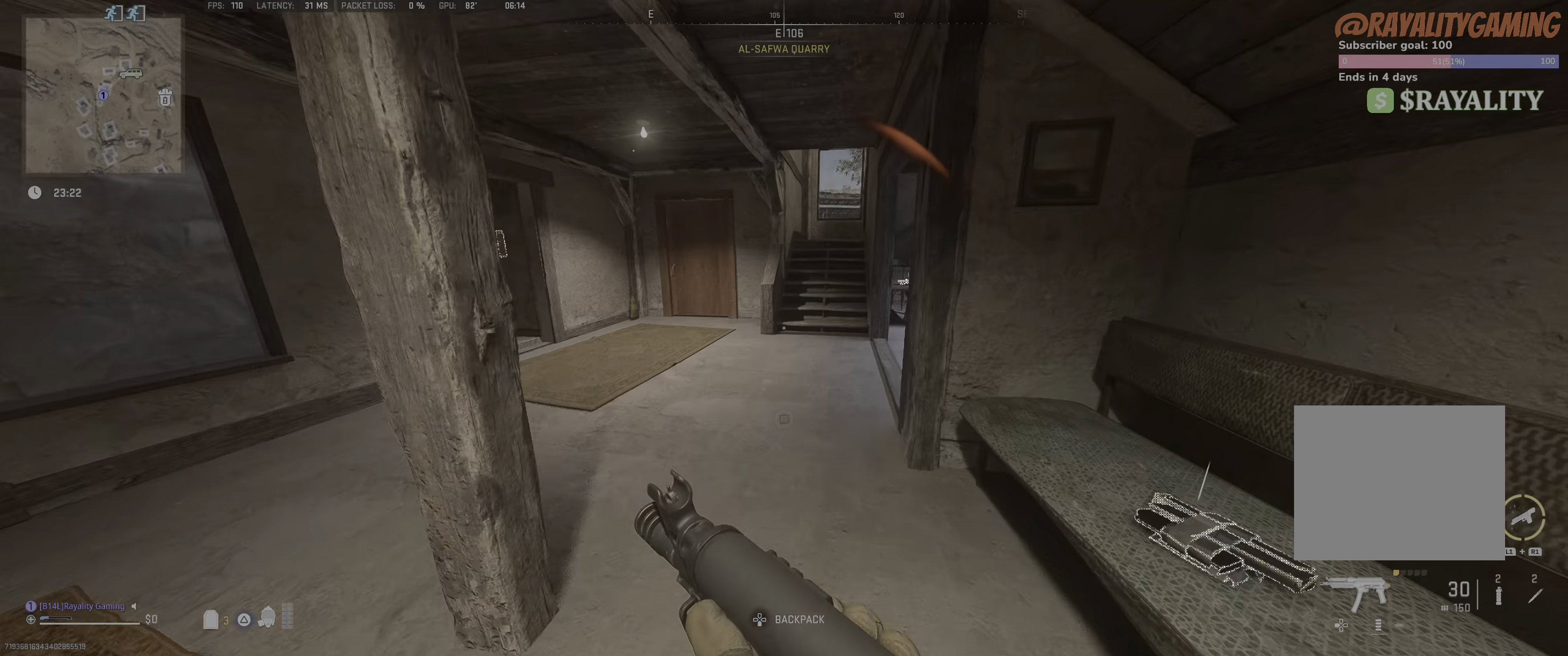
Gameplay with a controller (PlayStation layout); each line is a JSON object with the inputs held at the frame after it. "events" lists button and stick changes between this image and that frame as [ms after this image, input, new state], when the widget could be followed in between.
{"buttons": [], "left_stick": "left", "right_stick": "center", "events": [[67, "left_stick", "up-left"], [184, "left_stick", "left"], [217, "right_stick", "up-left"], [484, "right_stick", "center"]]}
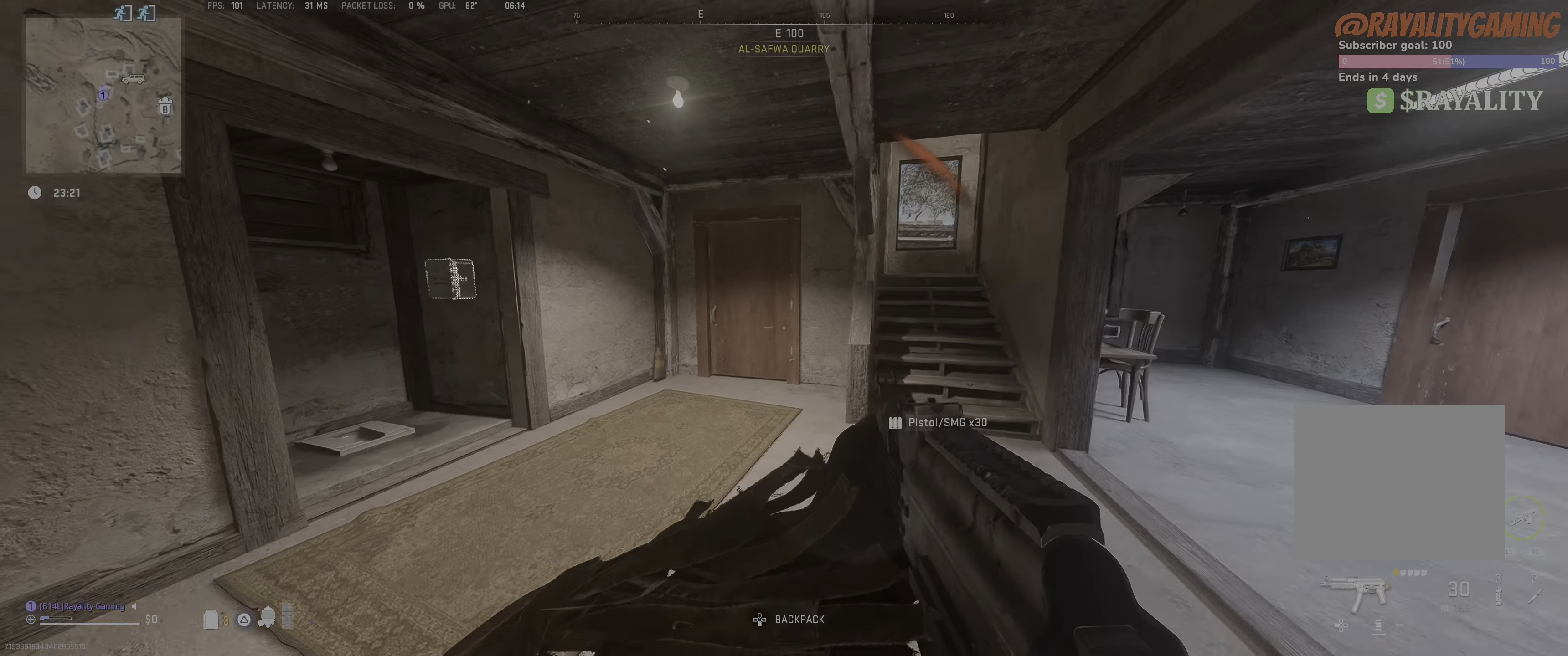
{"buttons": [], "left_stick": "left", "right_stick": "right", "events": [[134, "right_stick", "right"]]}
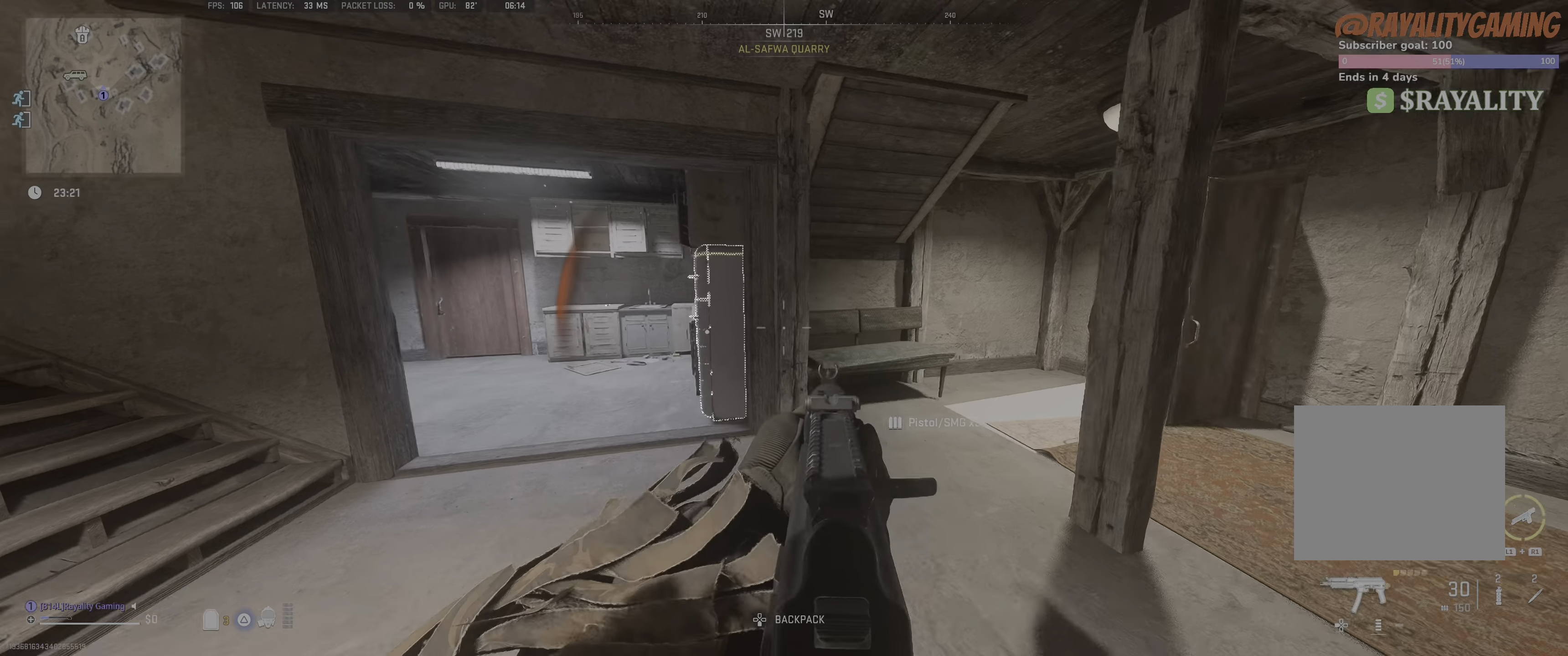
{"buttons": [], "left_stick": "down", "right_stick": "center", "events": [[133, "right_stick", "center"], [250, "right_stick", "right"], [416, "left_stick", "down"], [483, "right_stick", "center"]]}
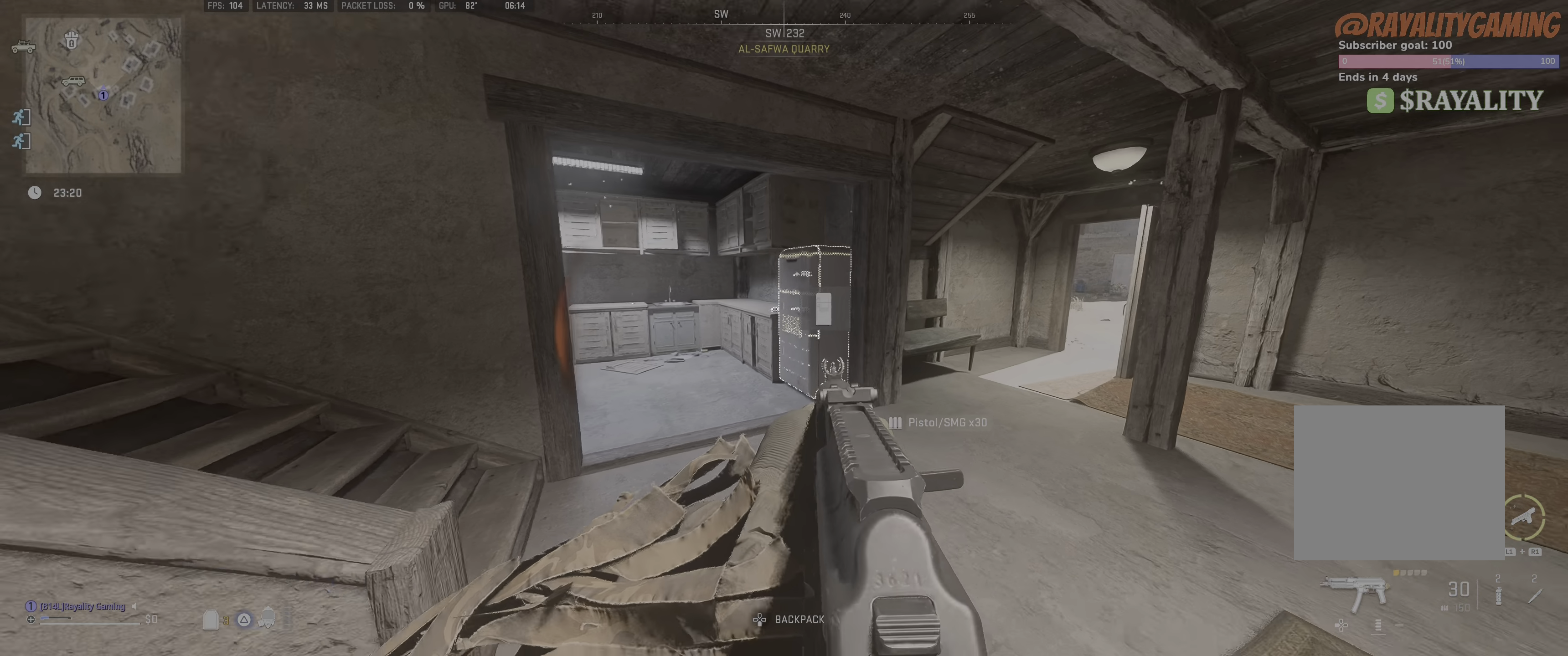
{"buttons": ["CIRCLE"], "left_stick": "down", "right_stick": "center", "events": [[66, "CIRCLE", "down"]]}
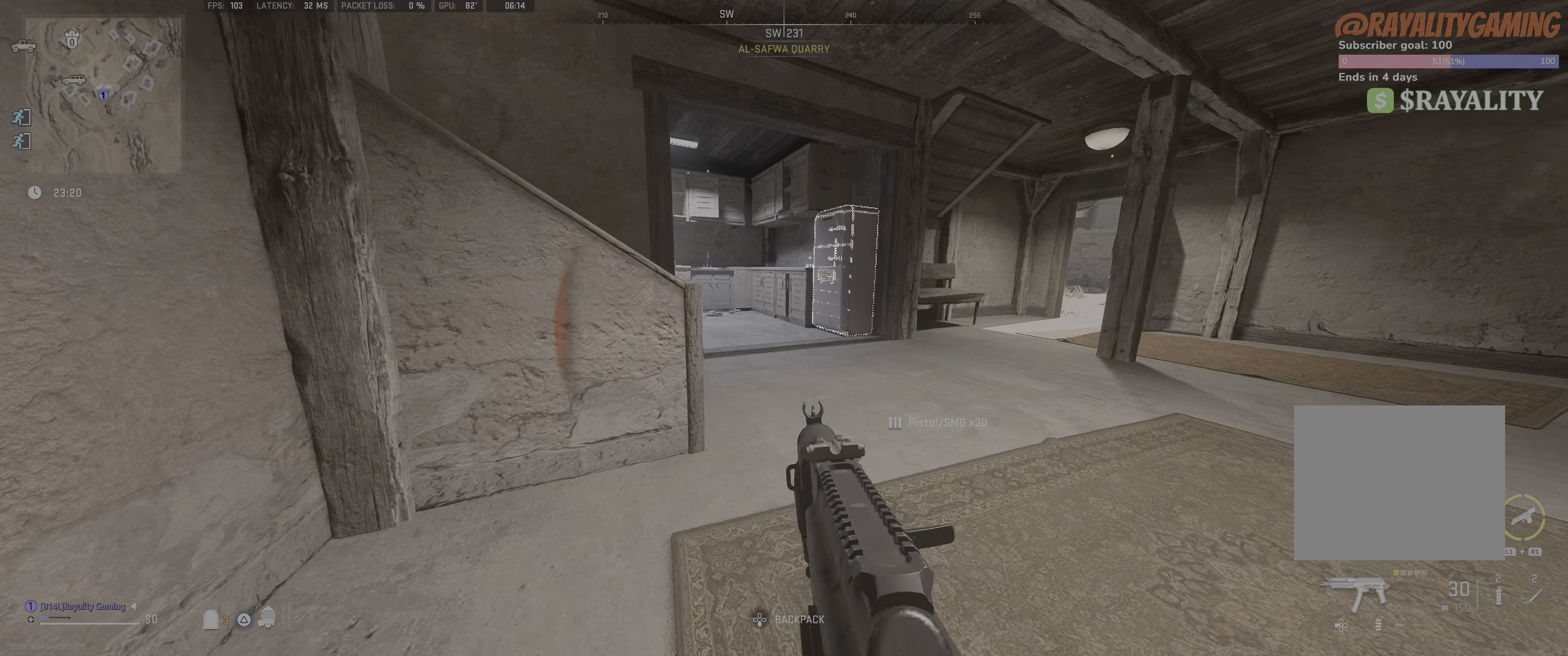
{"buttons": ["TRIANGLE"], "left_stick": "center", "right_stick": "center", "events": [[16, "left_stick", "down-left"], [166, "CIRCLE", "up"], [283, "TRIANGLE", "down"], [316, "left_stick", "center"]]}
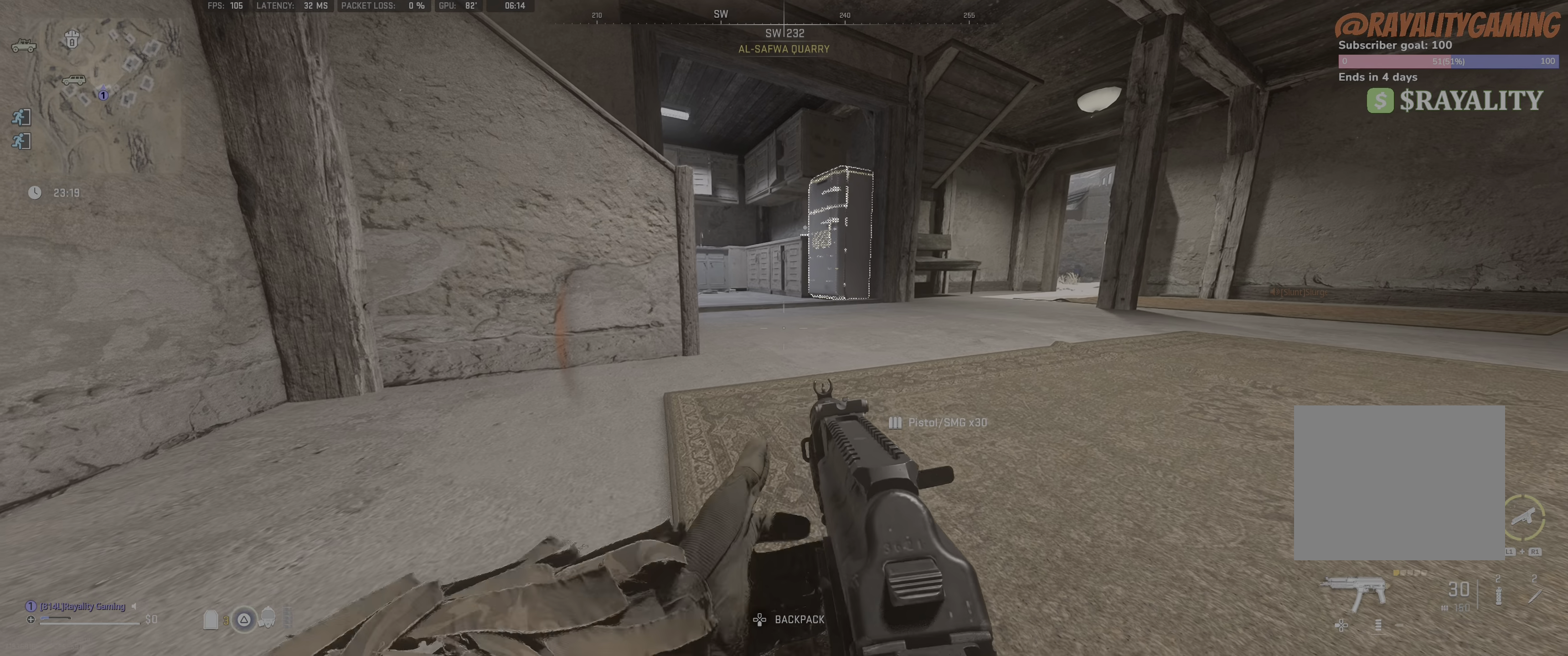
{"buttons": ["TRIANGLE"], "left_stick": "center", "right_stick": "center", "events": []}
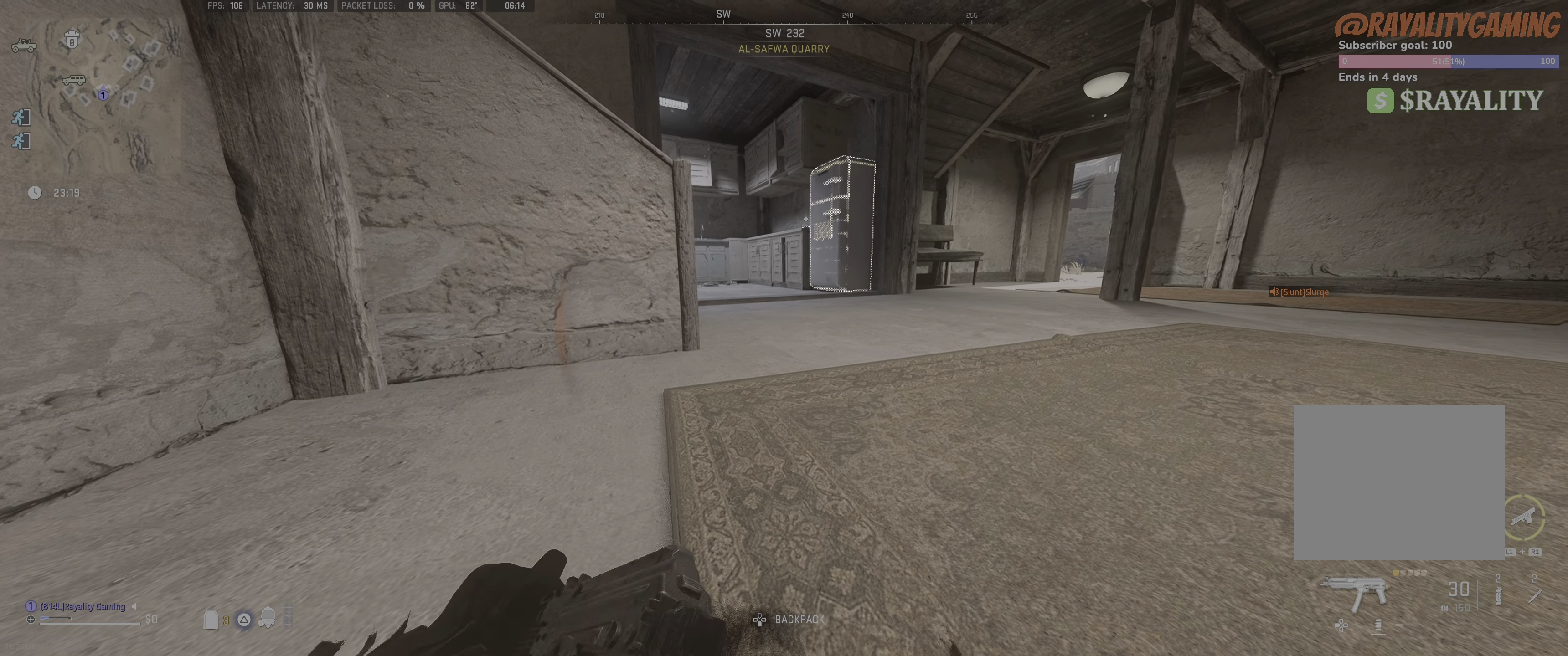
{"buttons": [], "left_stick": "center", "right_stick": "center", "events": [[250, "TRIANGLE", "up"]]}
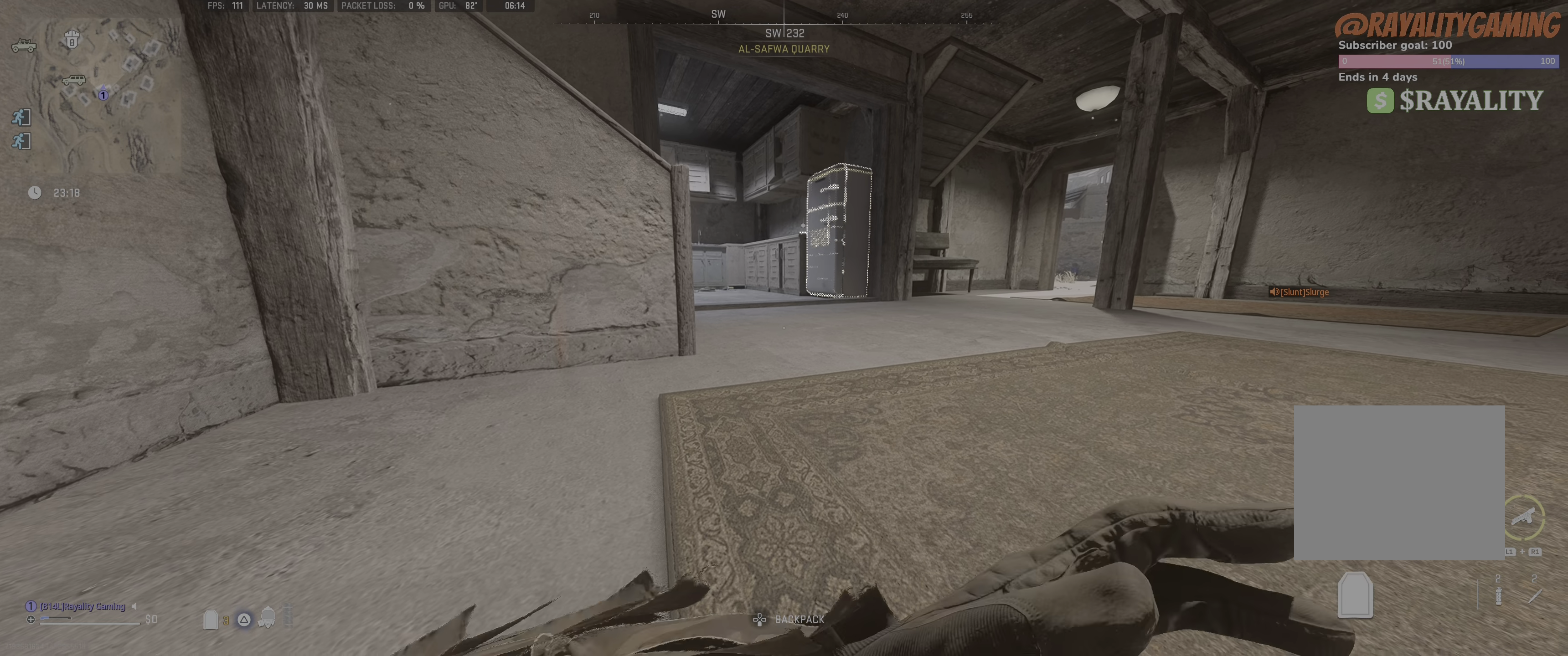
{"buttons": [], "left_stick": "up", "right_stick": "center", "events": [[50, "left_stick", "up"], [350, "L3", "down"], [500, "L3", "up"]]}
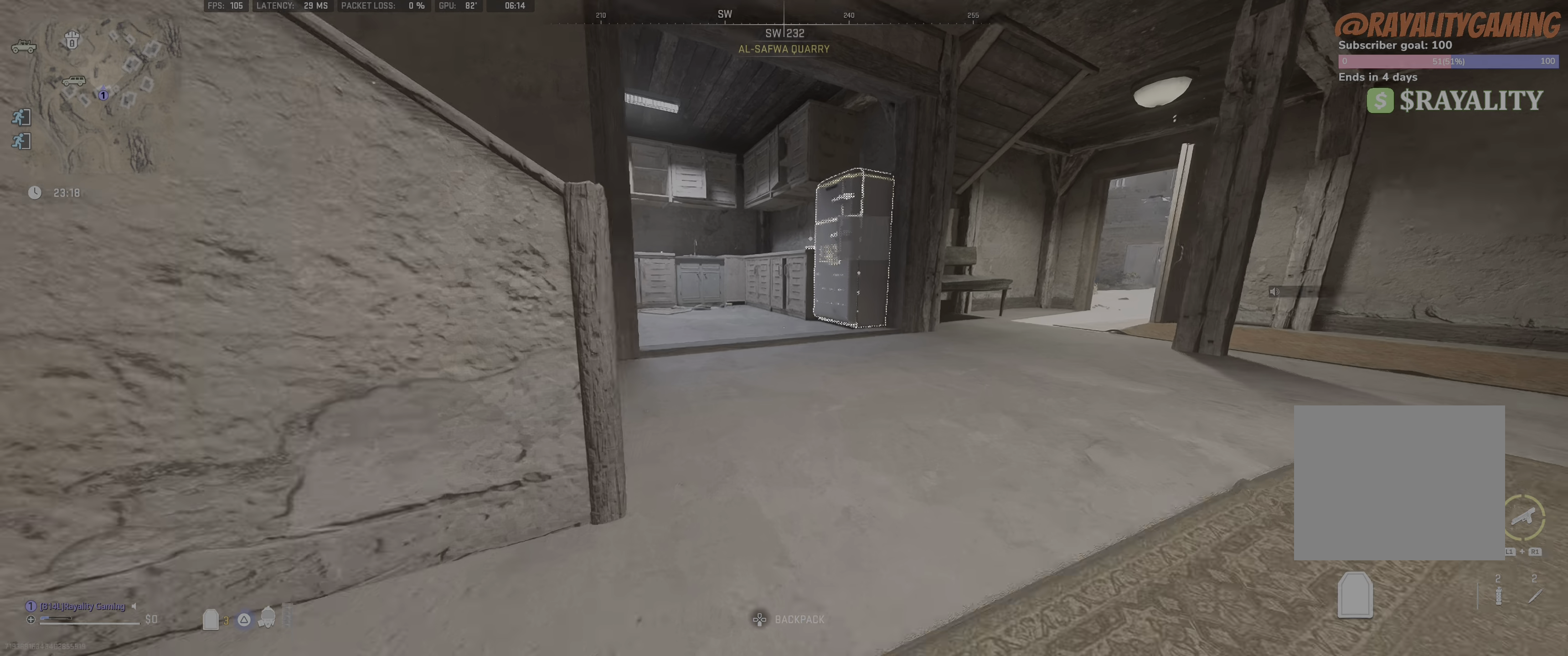
{"buttons": [], "left_stick": "up", "right_stick": "left", "events": [[100, "L3", "down"], [300, "L3", "up"], [300, "right_stick", "left"]]}
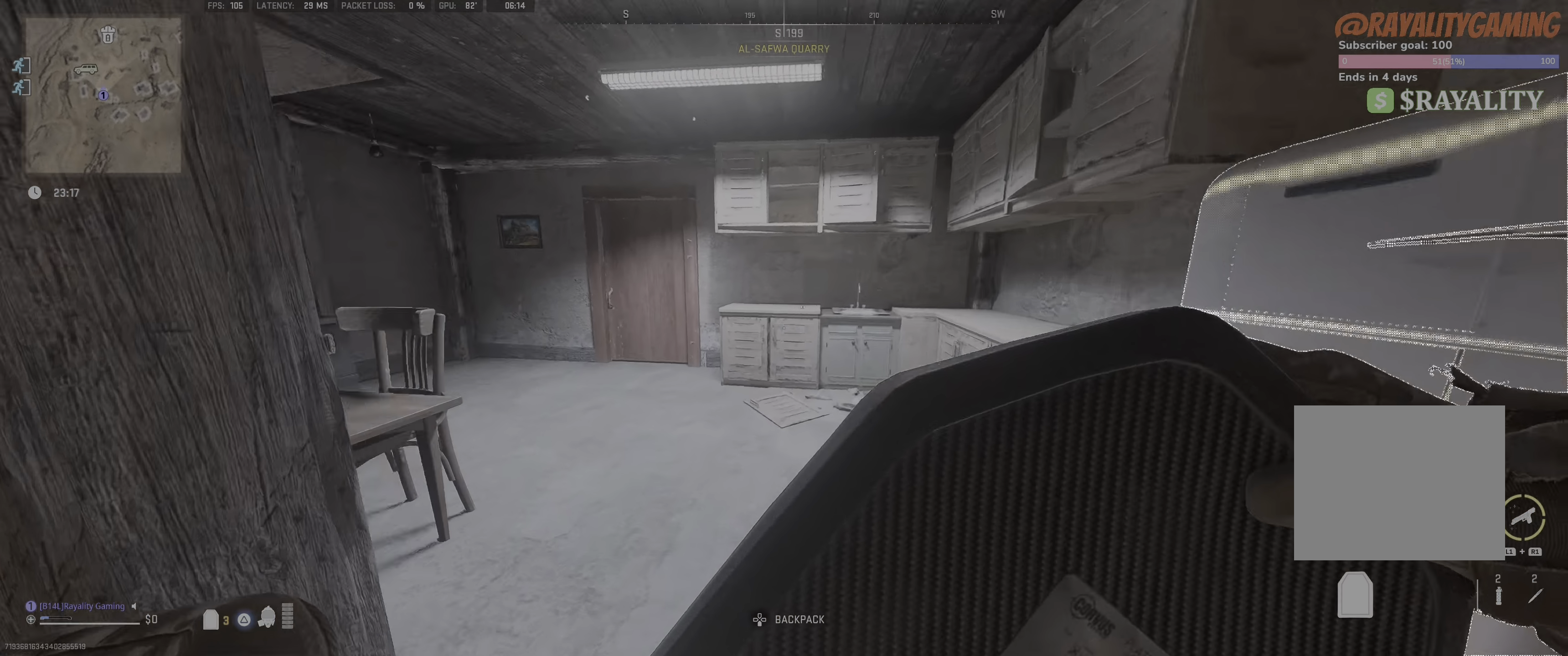
{"buttons": [], "left_stick": "down-right", "right_stick": "left", "events": [[66, "left_stick", "up-right"], [250, "left_stick", "right"], [433, "left_stick", "down-right"]]}
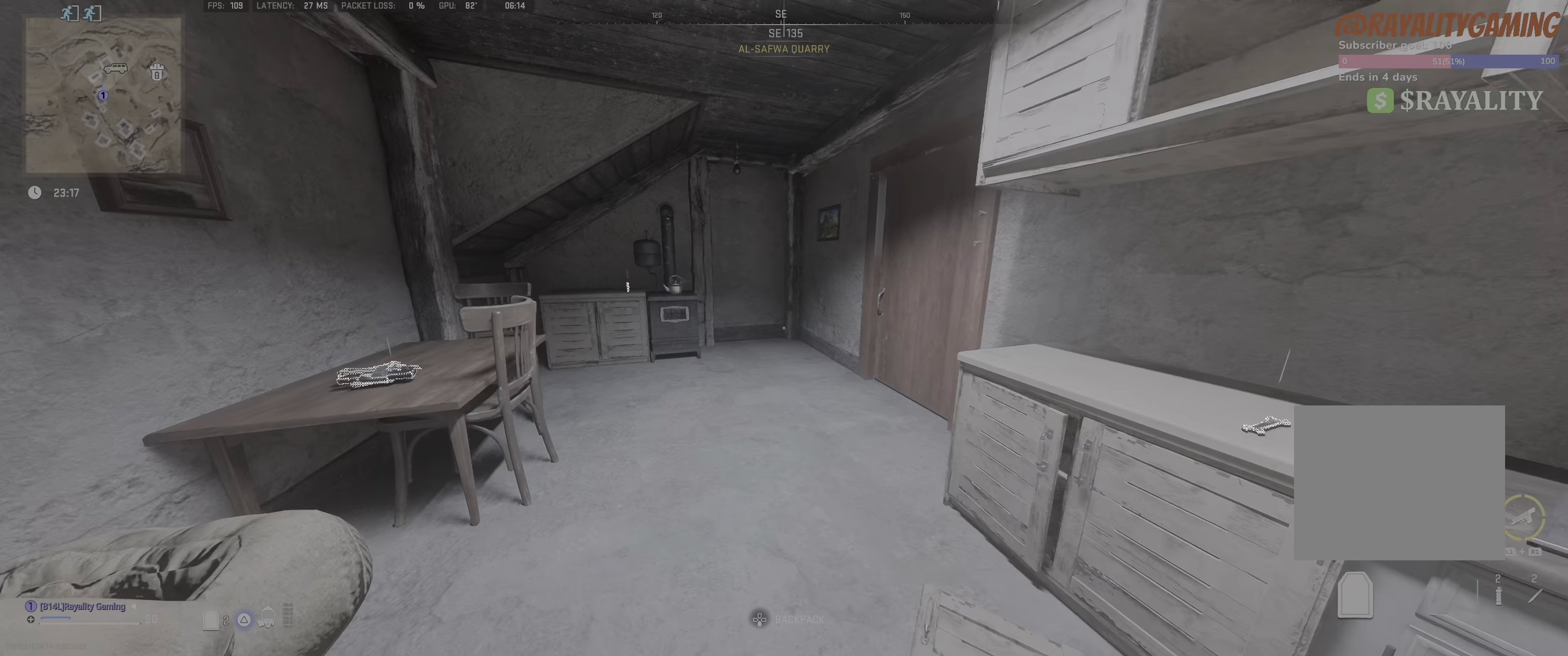
{"buttons": [], "left_stick": "center", "right_stick": "left", "events": [[83, "right_stick", "center"], [250, "right_stick", "left"], [466, "left_stick", "center"]]}
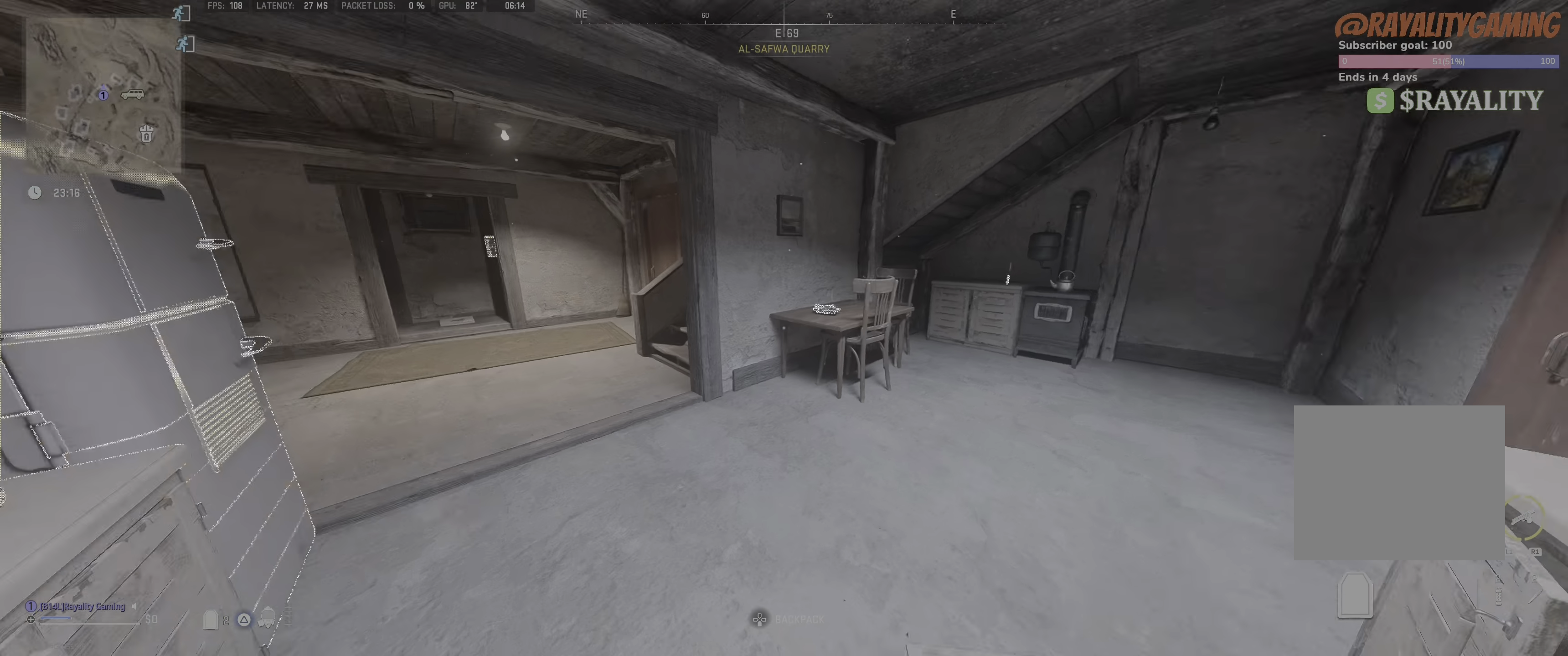
{"buttons": ["L3"], "left_stick": "up", "right_stick": "center", "events": [[133, "left_stick", "up-left"], [166, "right_stick", "center"], [216, "L3", "down"], [216, "left_stick", "up"]]}
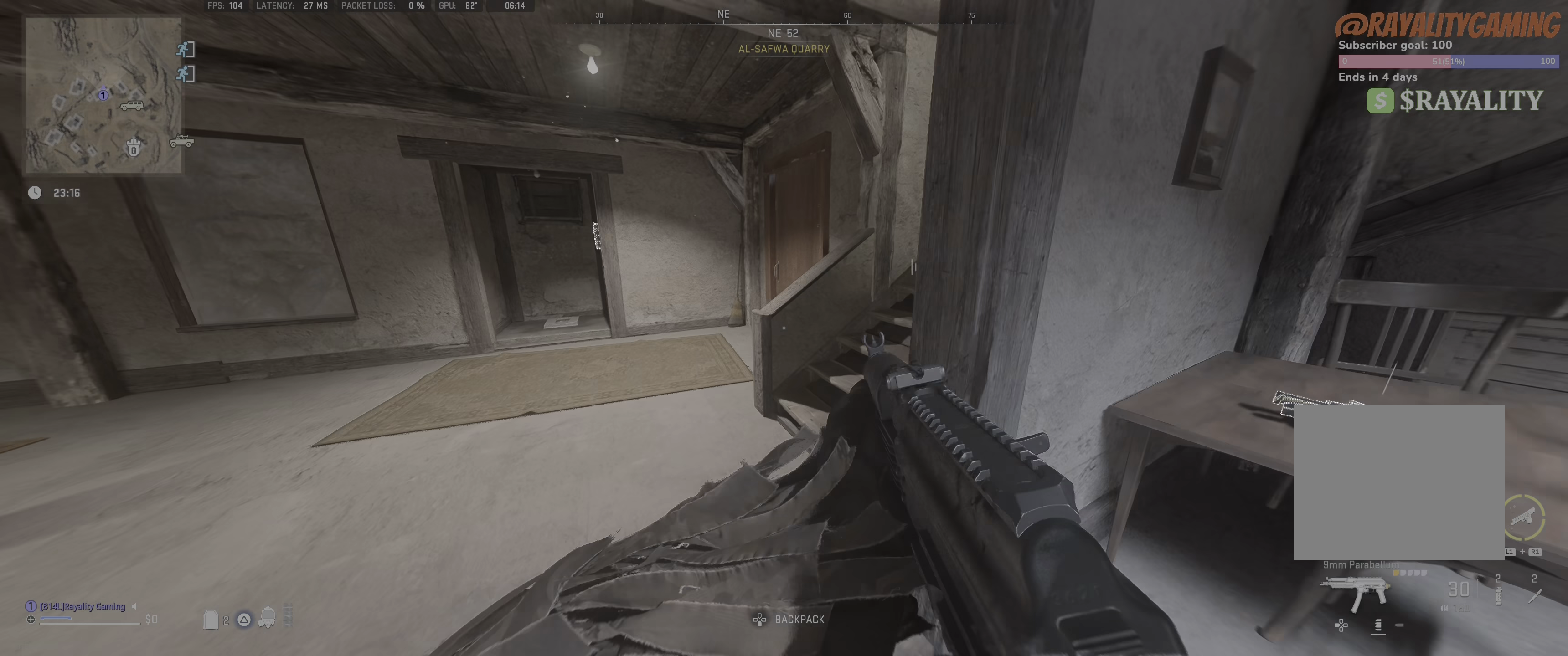
{"buttons": [], "left_stick": "down-right", "right_stick": "center", "events": [[33, "L3", "up"], [83, "left_stick", "up-right"], [100, "right_stick", "right"], [350, "right_stick", "center"], [483, "left_stick", "down-right"]]}
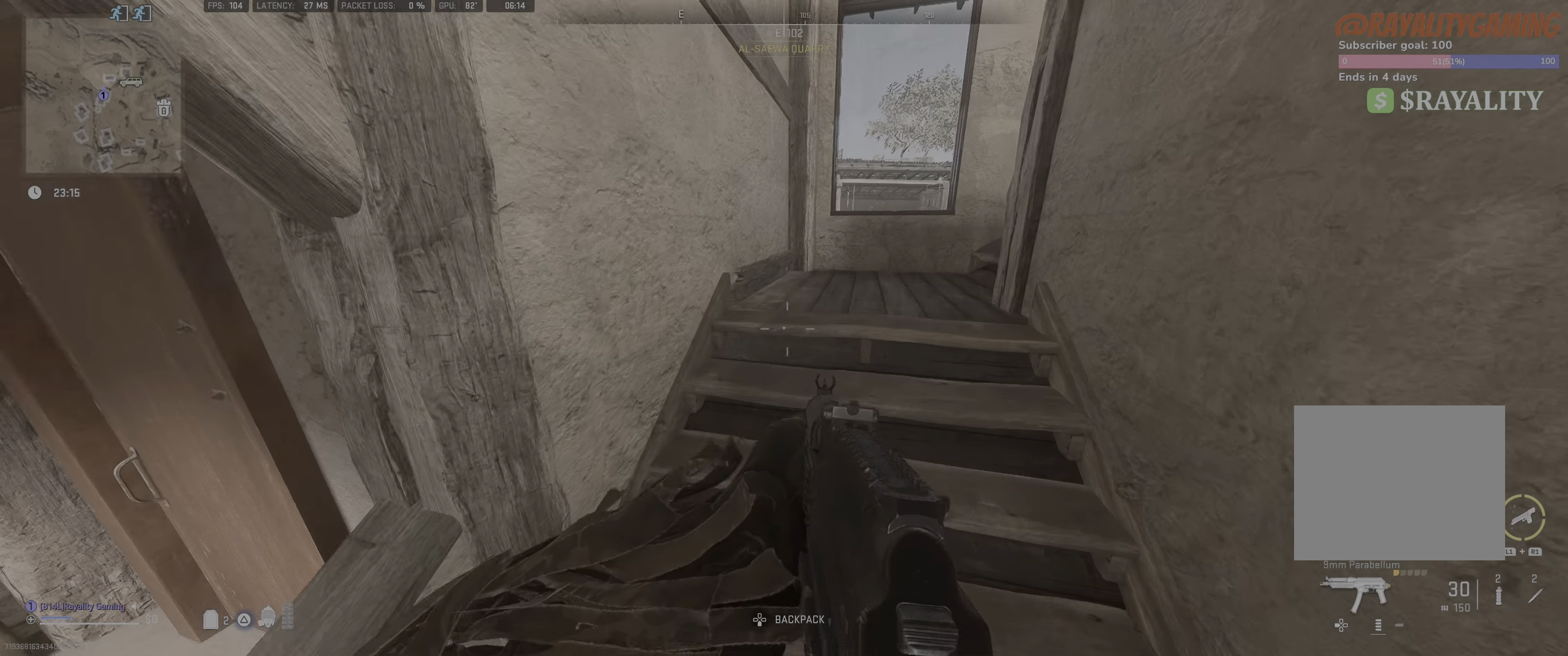
{"buttons": [], "left_stick": "up-right", "right_stick": "right", "events": [[183, "left_stick", "up"], [200, "right_stick", "right"], [250, "L3", "down"], [400, "L3", "up"], [433, "left_stick", "up-right"]]}
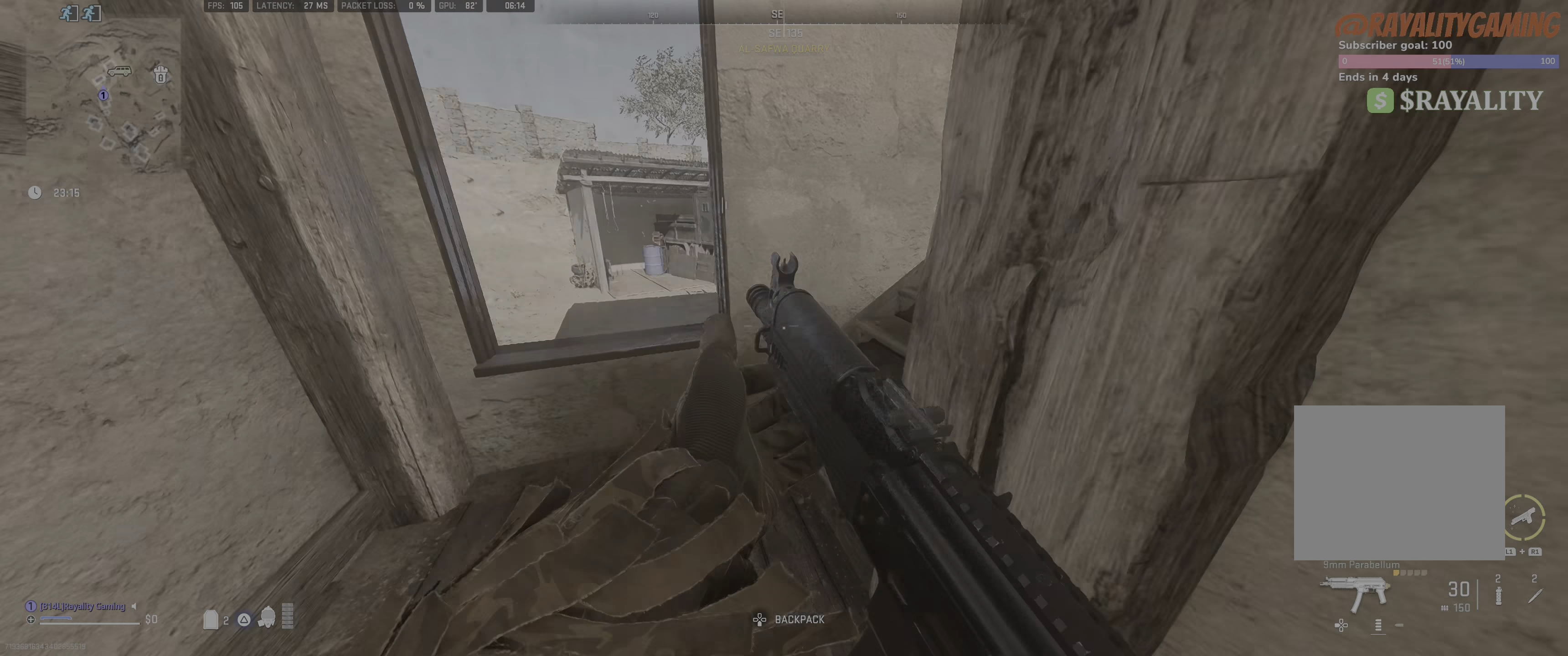
{"buttons": [], "left_stick": "up-right", "right_stick": "right", "events": [[233, "right_stick", "center"], [400, "right_stick", "right"]]}
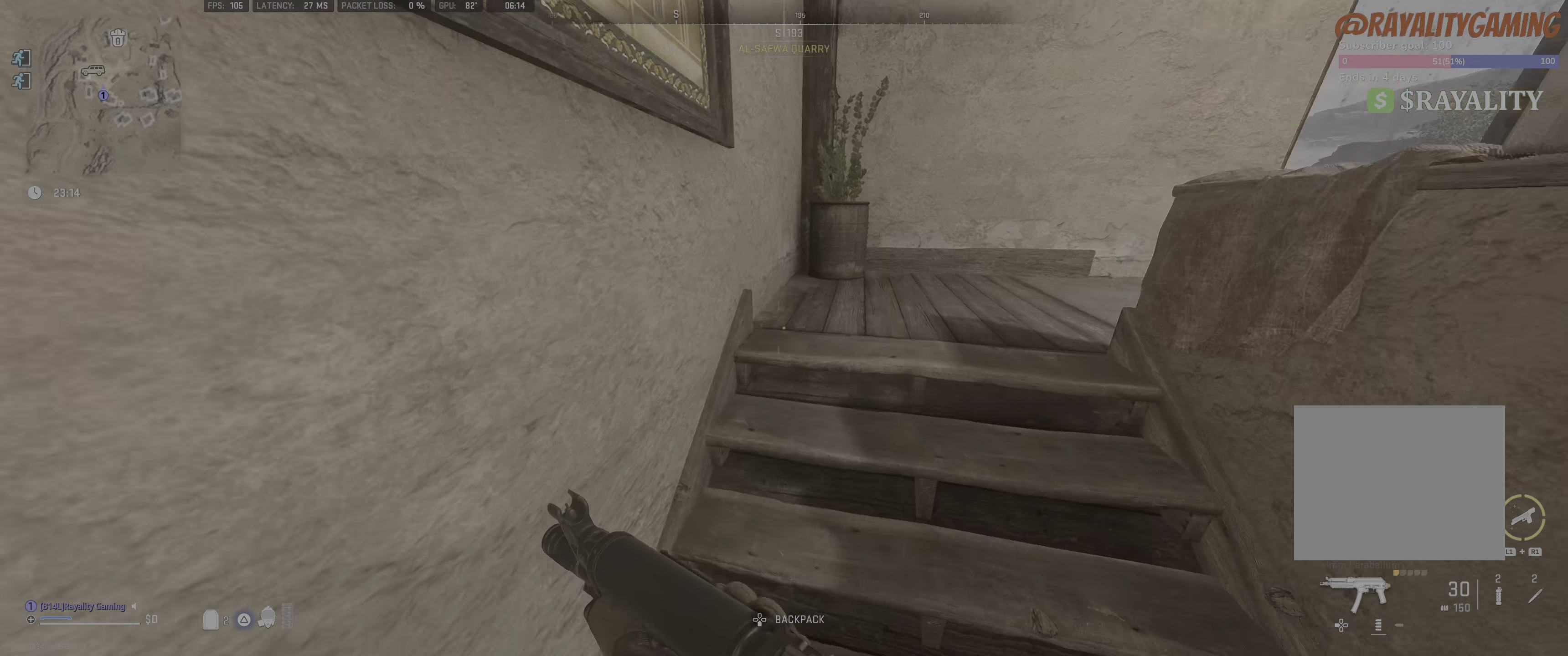
{"buttons": [], "left_stick": "left", "right_stick": "center", "events": [[100, "left_stick", "up-left"], [150, "left_stick", "left"], [300, "right_stick", "center"]]}
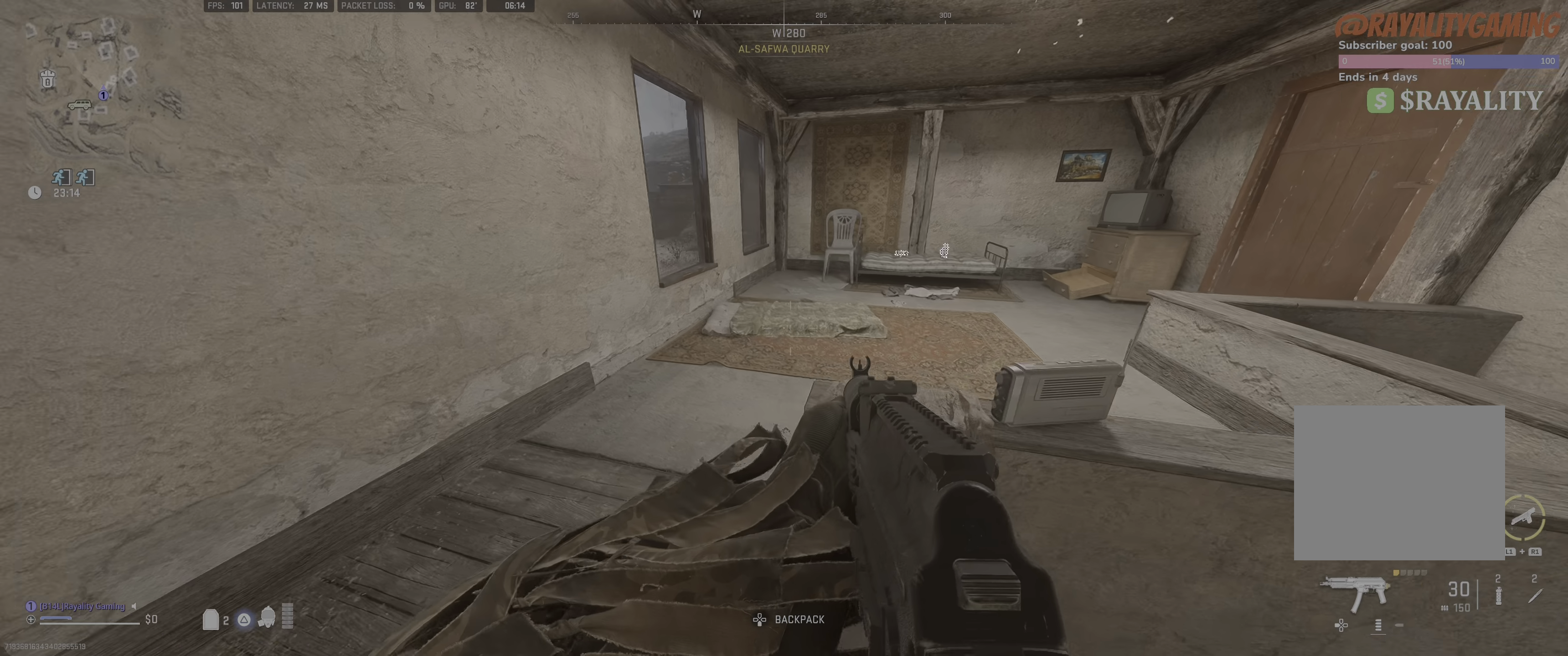
{"buttons": [], "left_stick": "center", "right_stick": "center", "events": [[33, "right_stick", "right"], [350, "left_stick", "center"], [450, "right_stick", "center"]]}
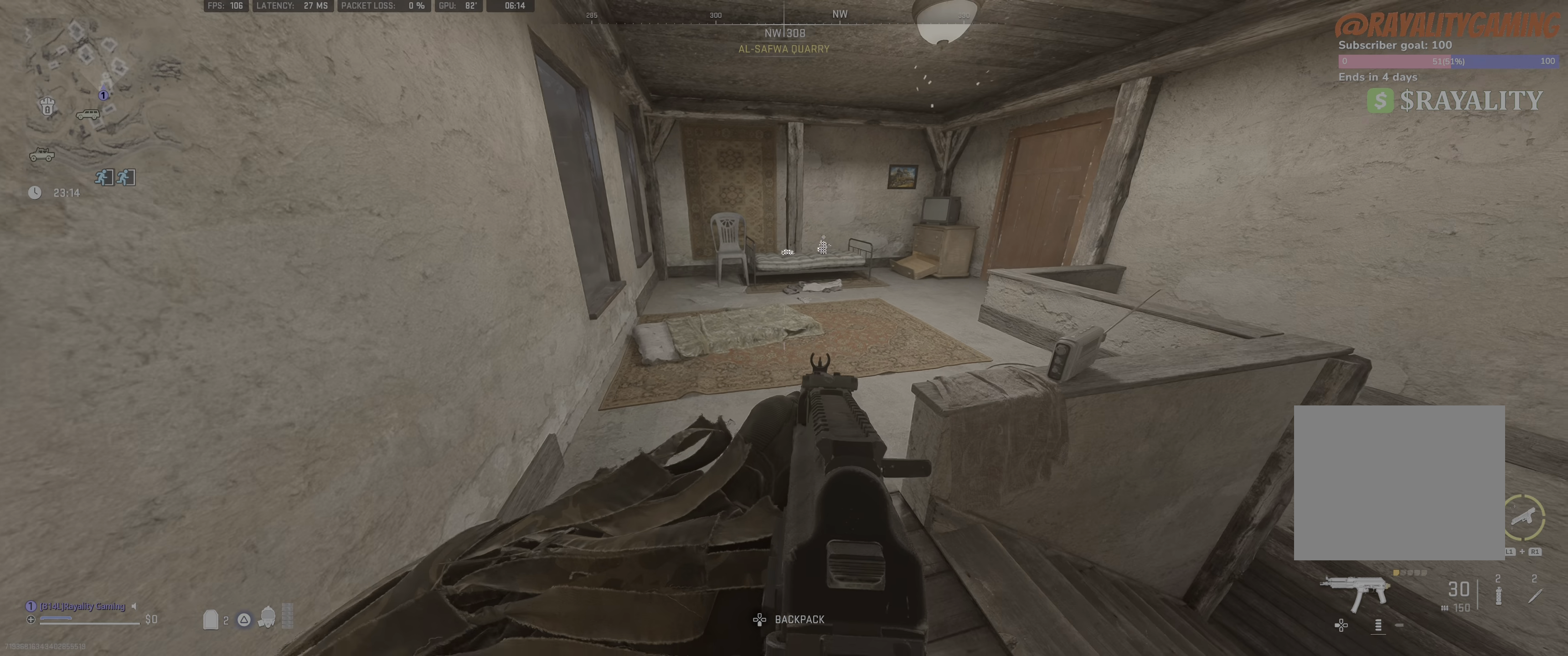
{"buttons": [], "left_stick": "center", "right_stick": "center", "events": [[33, "CIRCLE", "down"], [217, "CIRCLE", "up"]]}
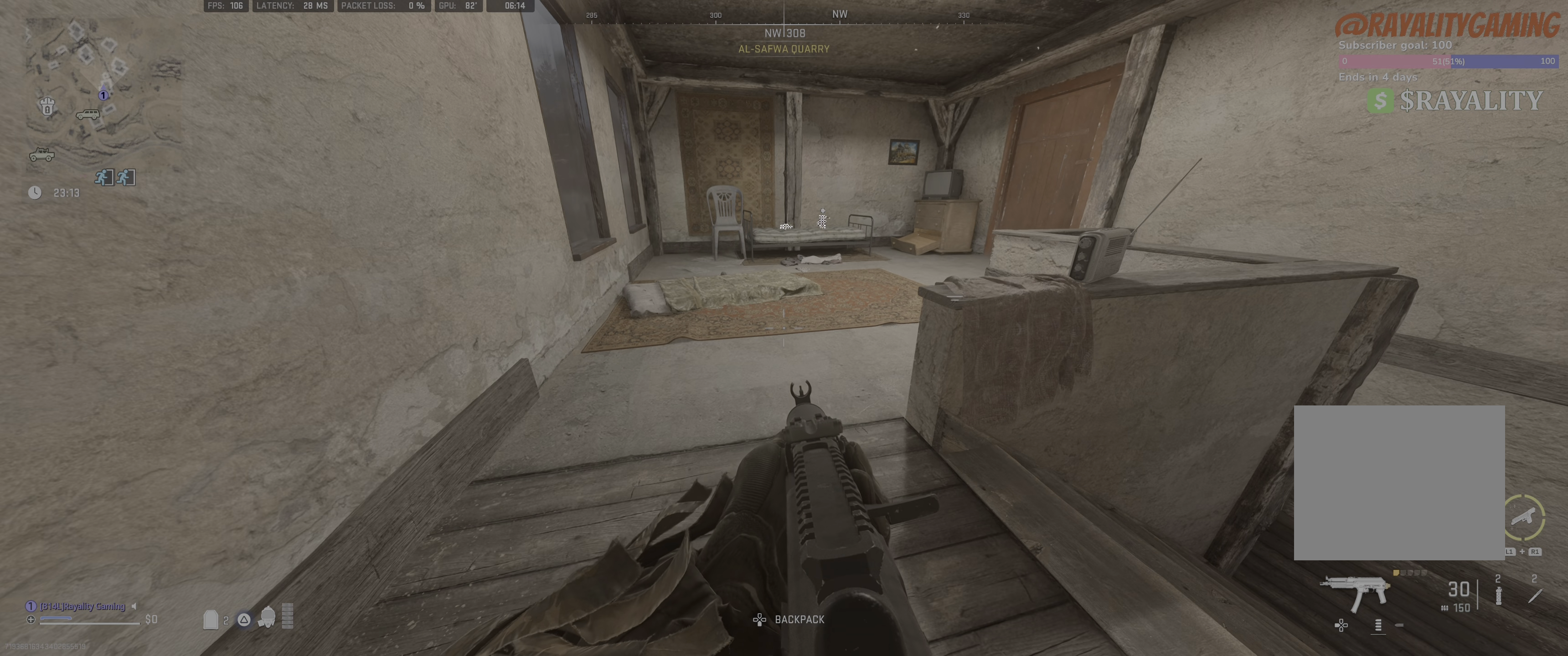
{"buttons": [], "left_stick": "center", "right_stick": "center", "events": []}
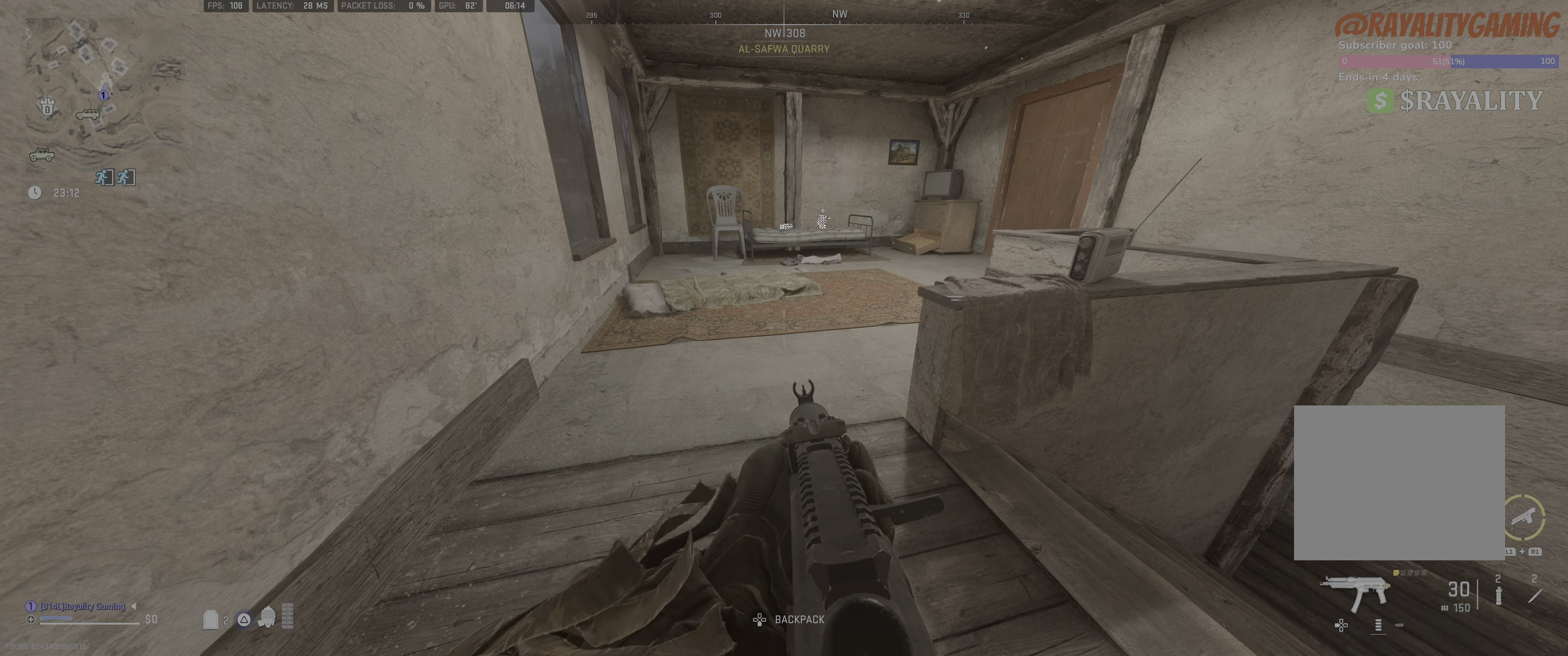
{"buttons": [], "left_stick": "center", "right_stick": "center", "events": []}
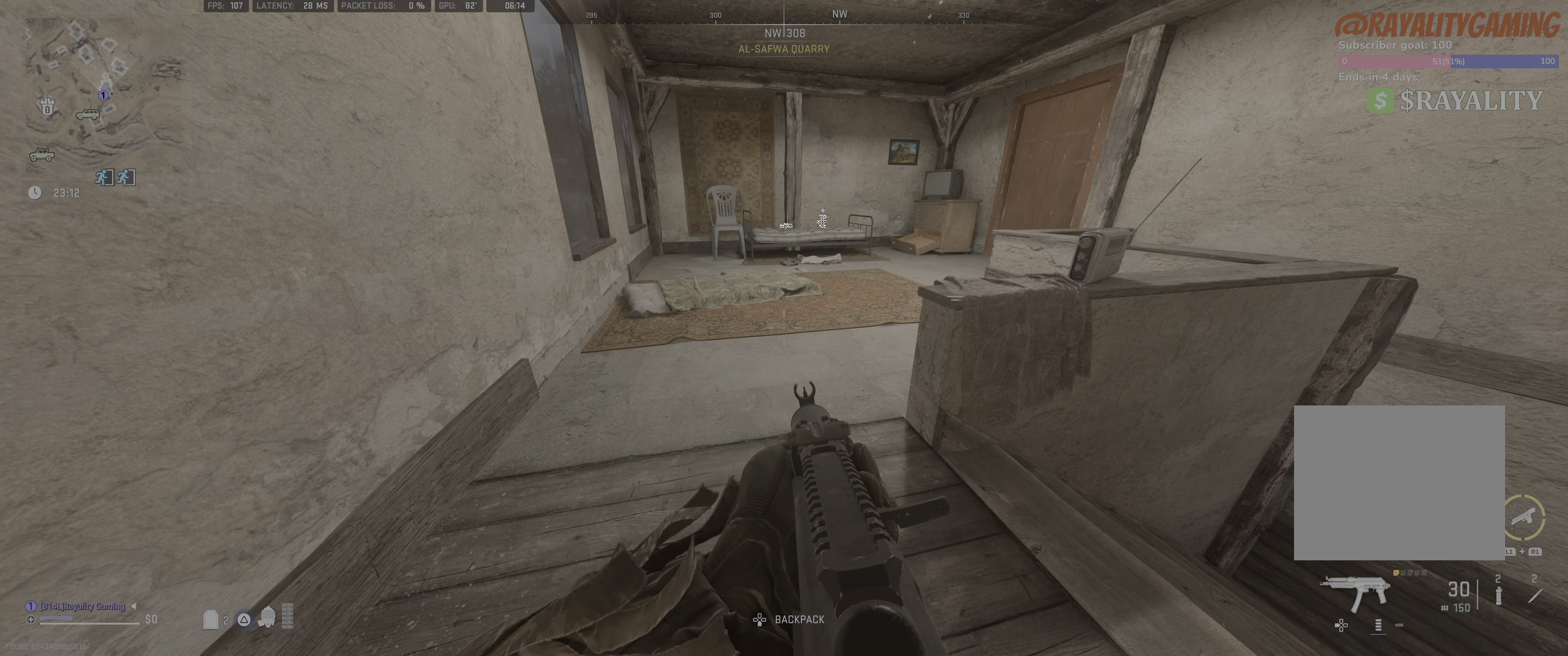
{"buttons": [], "left_stick": "center", "right_stick": "down-right", "events": [[400, "right_stick", "down-right"]]}
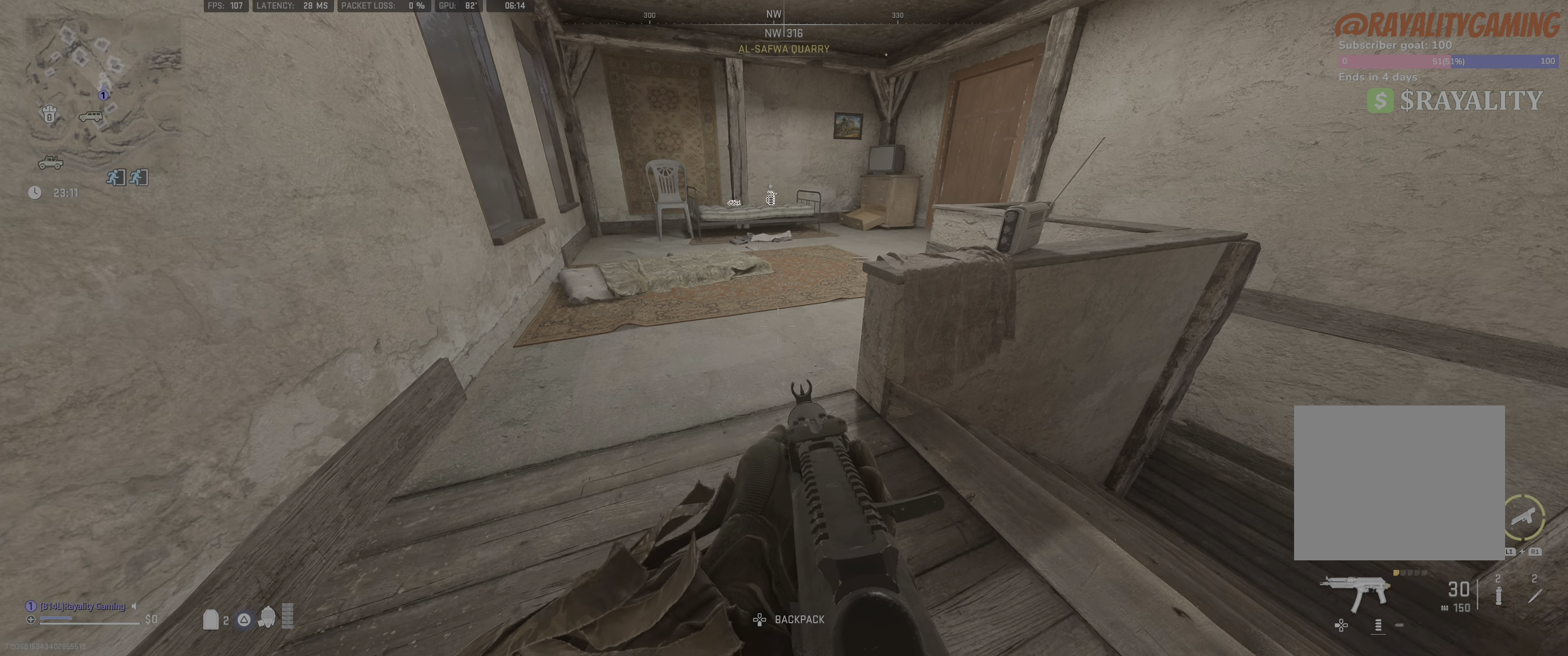
{"buttons": [], "left_stick": "right", "right_stick": "center", "events": [[167, "right_stick", "center"], [384, "left_stick", "right"]]}
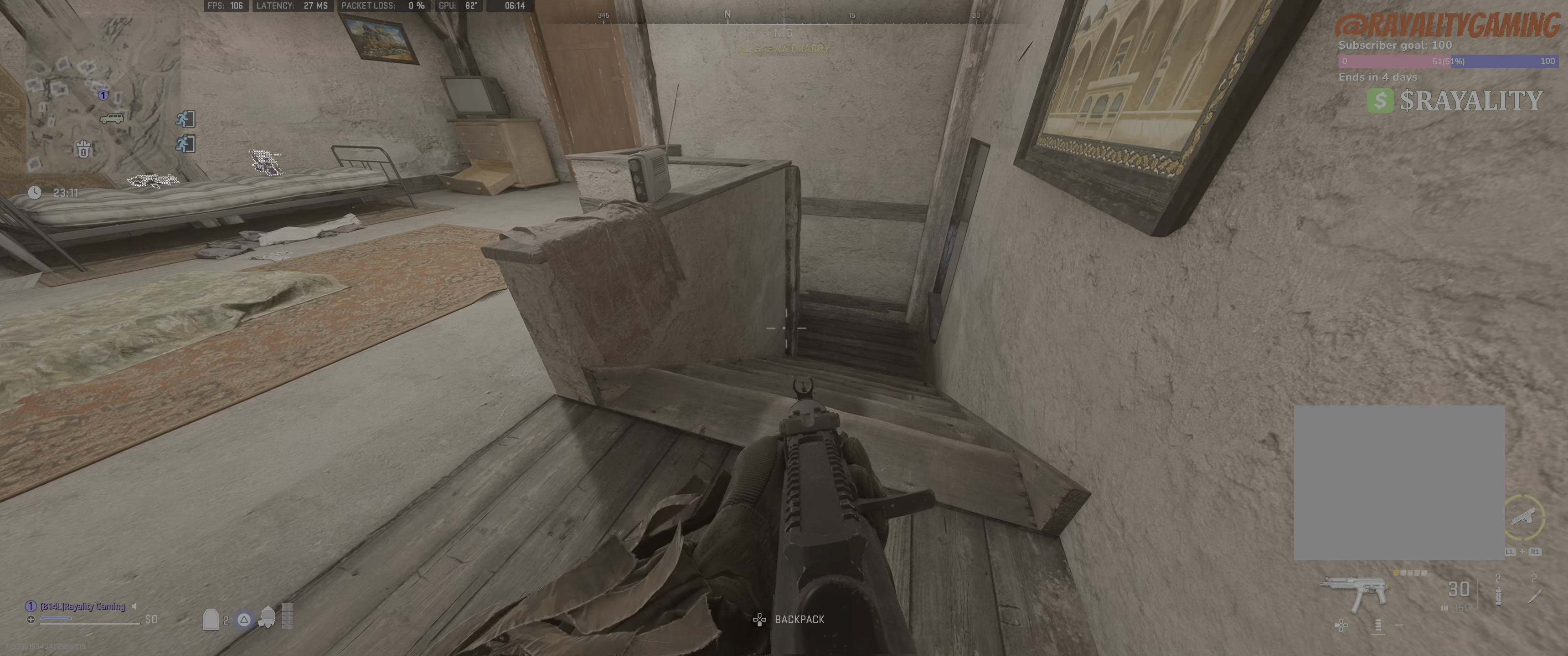
{"buttons": [], "left_stick": "right", "right_stick": "up", "events": [[50, "right_stick", "up-left"], [334, "right_stick", "up"]]}
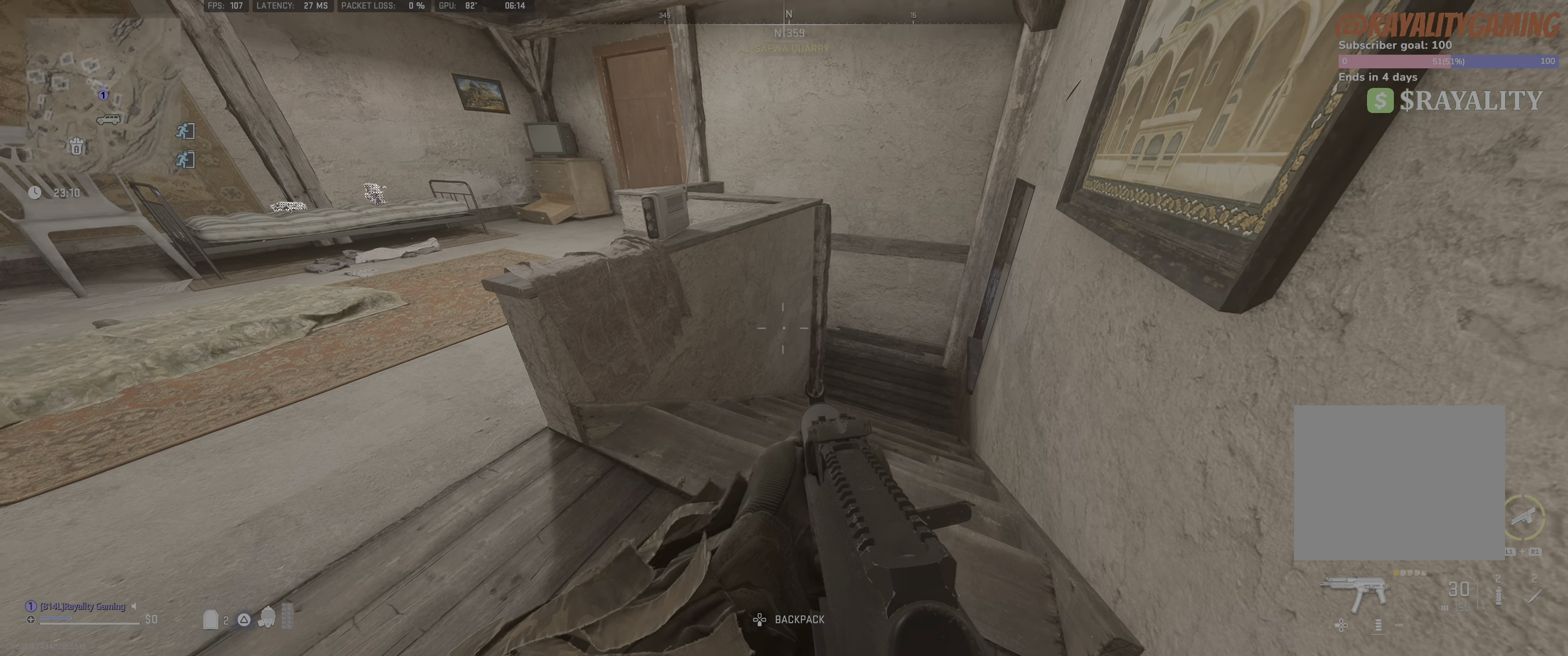
{"buttons": [], "left_stick": "left", "right_stick": "up-left", "events": [[34, "right_stick", "up-left"], [150, "left_stick", "center"], [367, "left_stick", "left"]]}
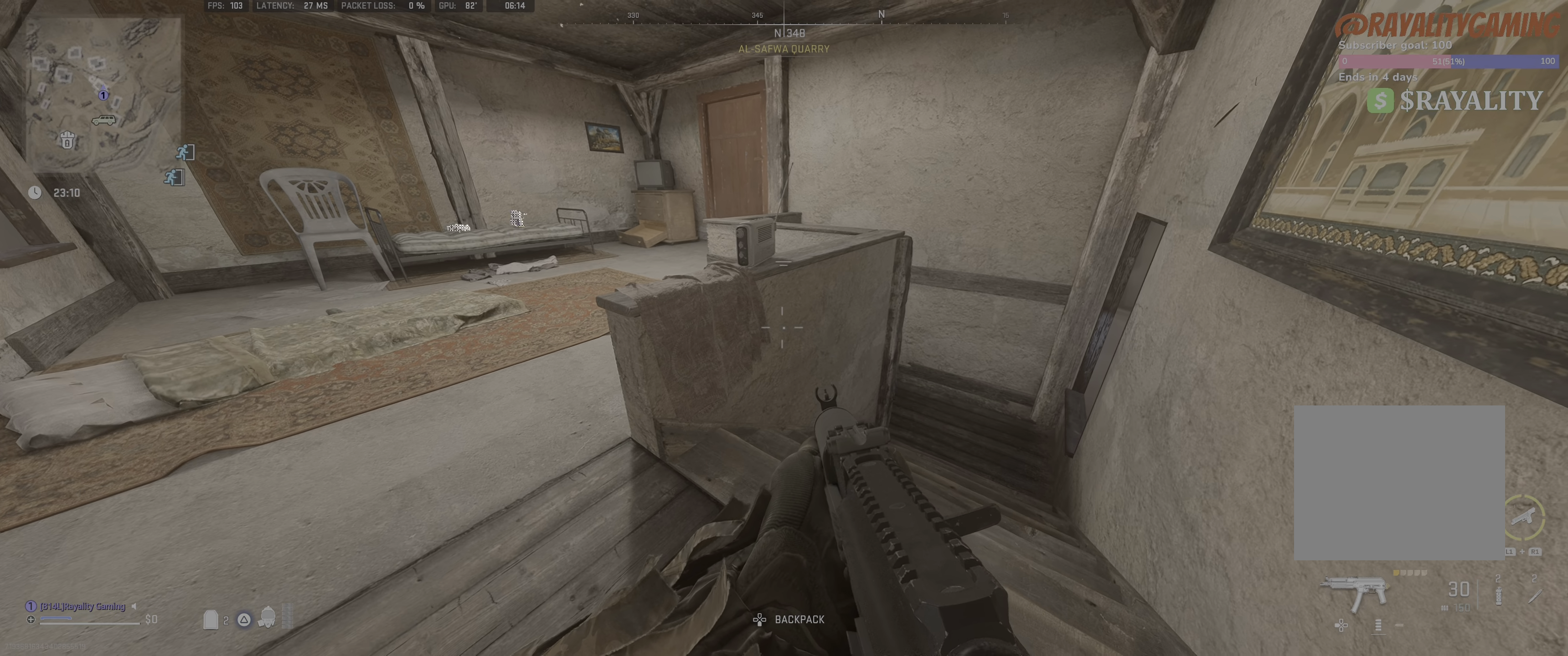
{"buttons": [], "left_stick": "right", "right_stick": "down-right", "events": [[17, "left_stick", "center"], [84, "right_stick", "center"], [200, "right_stick", "right"], [250, "left_stick", "right"], [384, "right_stick", "down-right"]]}
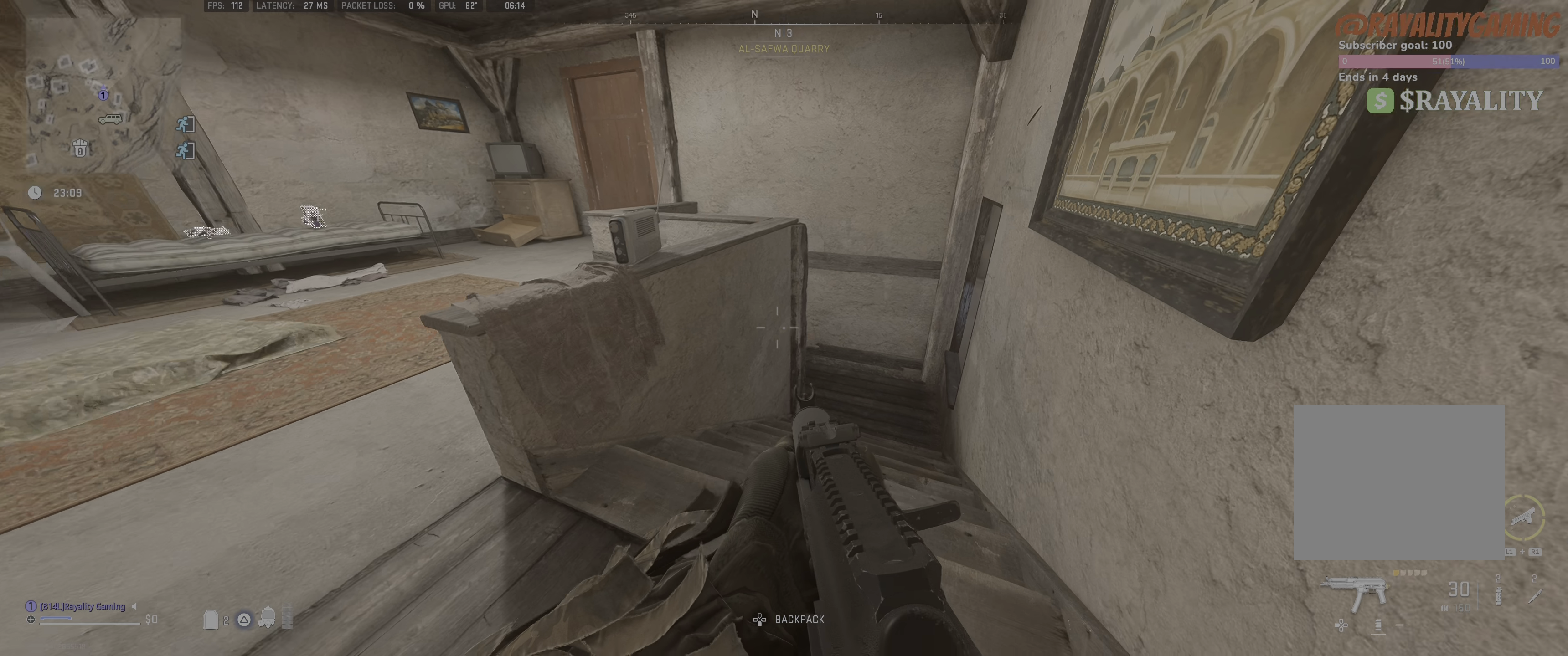
{"buttons": ["L1"], "left_stick": "up-right", "right_stick": "center", "events": [[100, "right_stick", "center"], [134, "left_stick", "up-right"], [184, "L1", "down"]]}
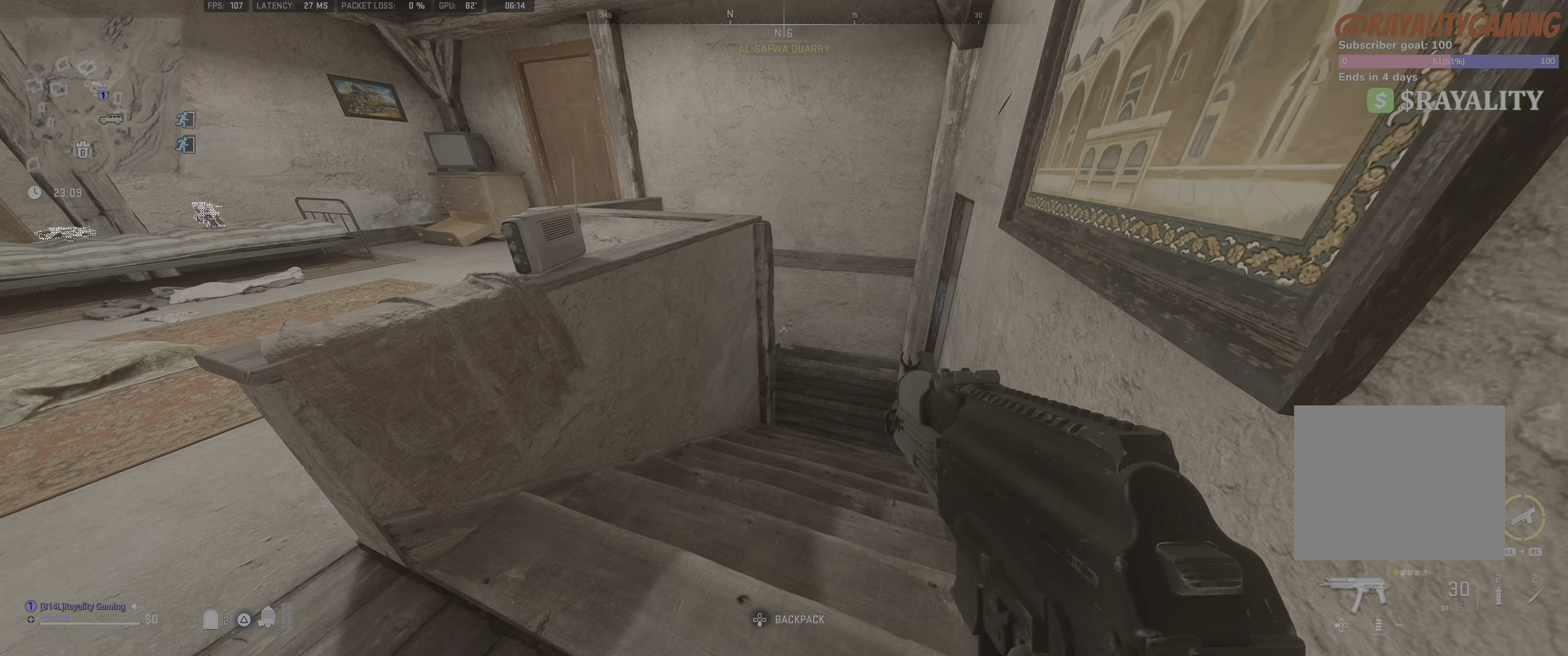
{"buttons": ["L1"], "left_stick": "center", "right_stick": "center", "events": [[200, "left_stick", "center"]]}
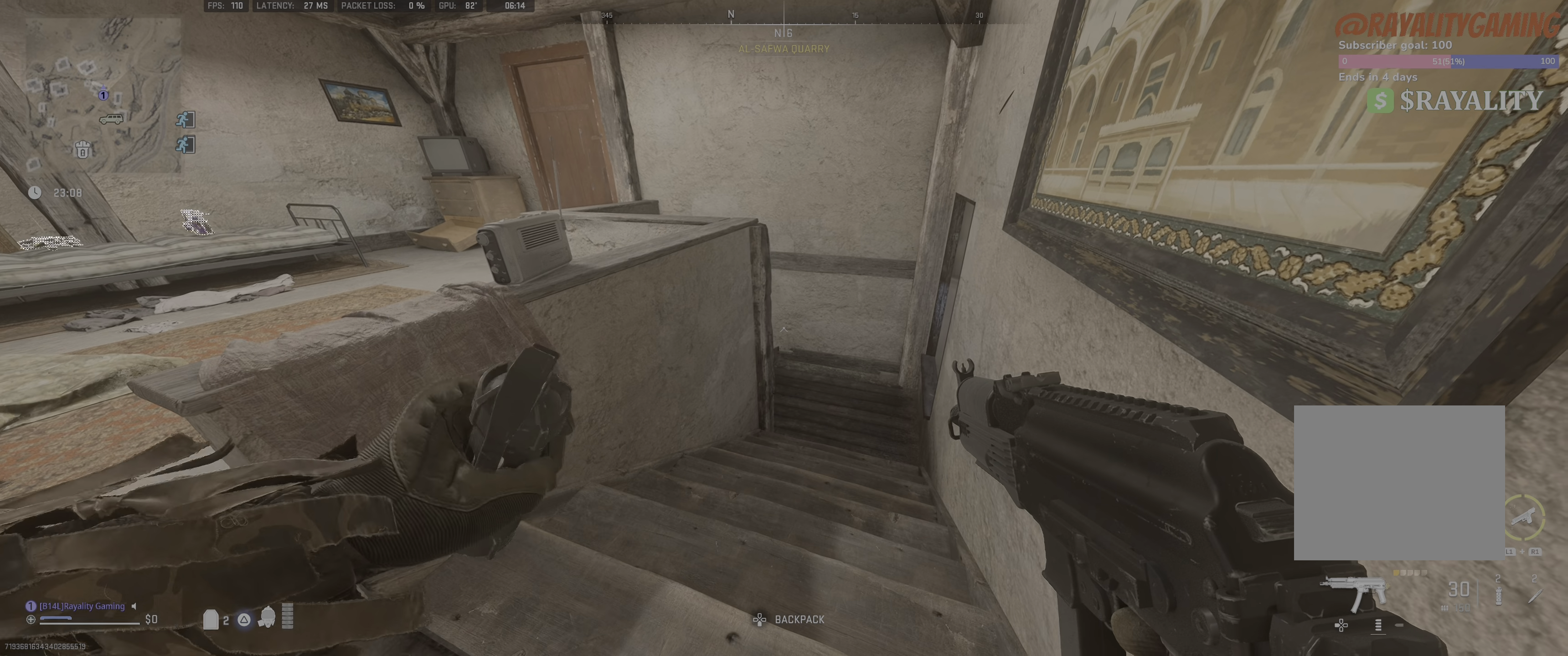
{"buttons": [], "left_stick": "center", "right_stick": "center", "events": [[200, "L1", "up"]]}
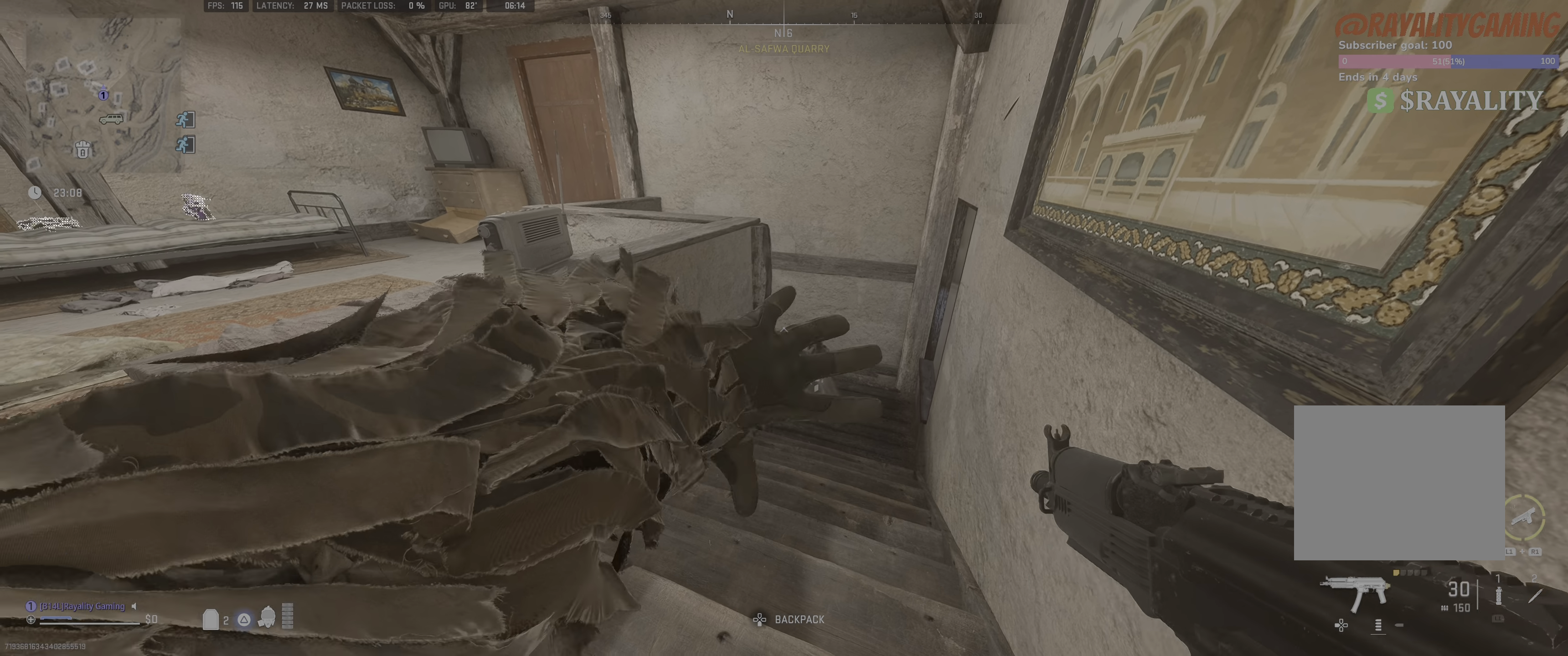
{"buttons": [], "left_stick": "left", "right_stick": "left", "events": [[250, "left_stick", "down-left"], [317, "right_stick", "left"], [367, "left_stick", "left"]]}
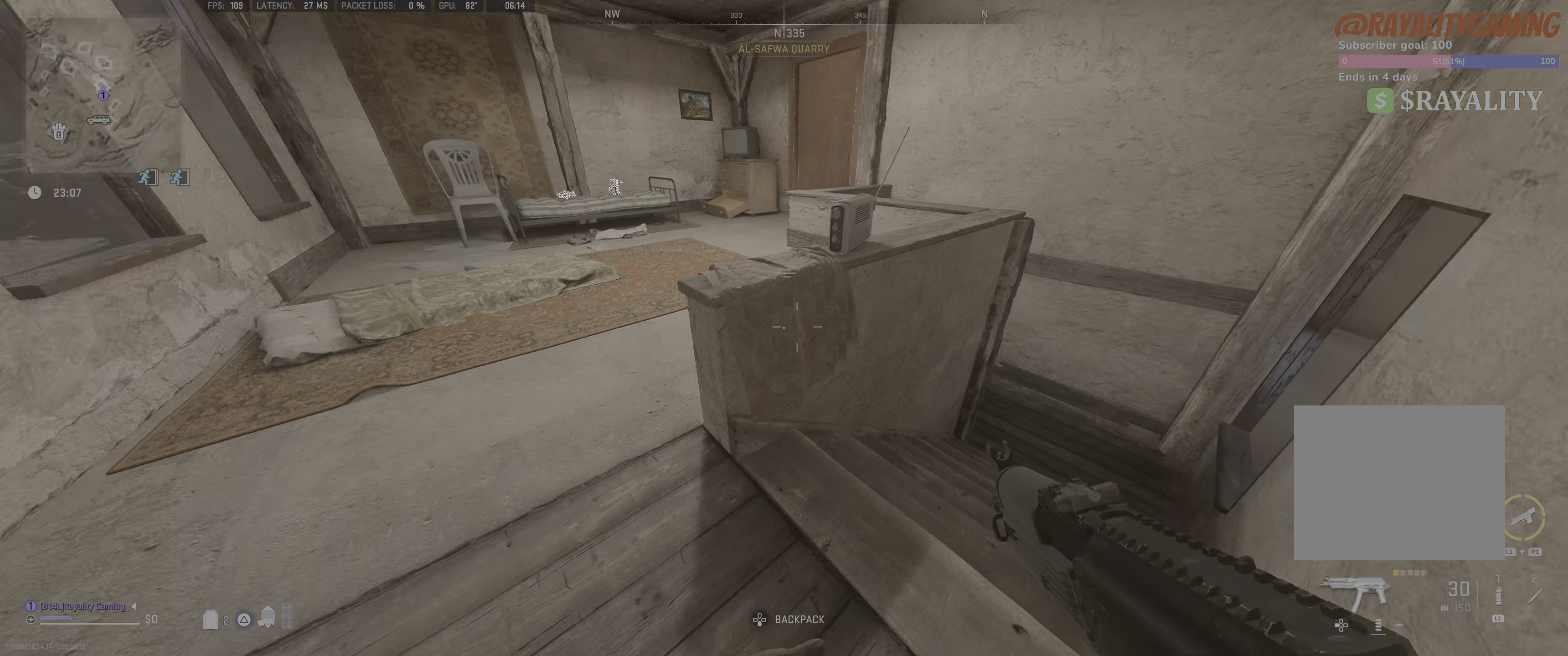
{"buttons": [], "left_stick": "center", "right_stick": "right", "events": [[217, "right_stick", "center"], [367, "left_stick", "center"], [384, "right_stick", "right"]]}